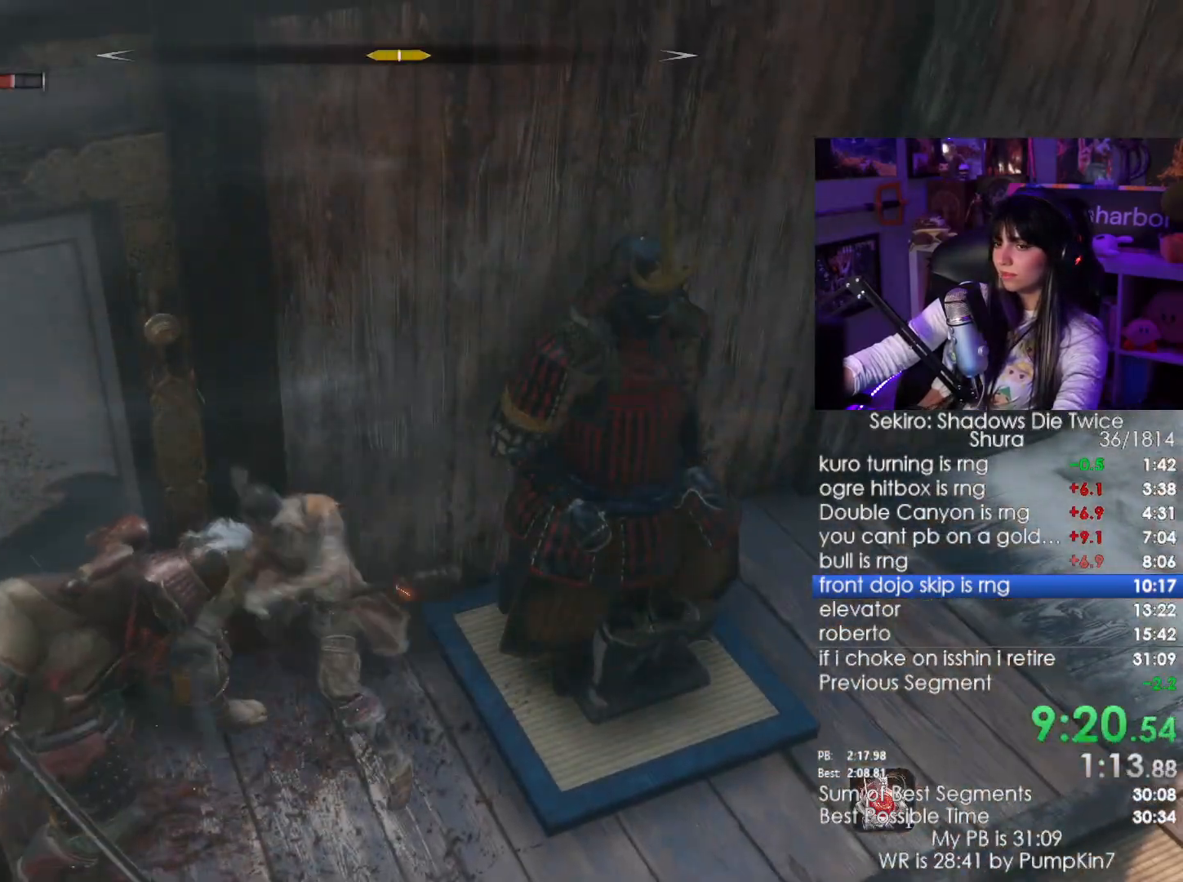
Gameplay with keyboard and mouse; each line is a JSON object with the keys and mouse buttons held at the frame after it. "events" lists presses ("down") and releases ("up") of "1", "2", "3", "4", "5", "a", "alt", "c", "caps_lock", "ctrl", "d", "e", "f", "g", "q", "r", "s", "shift", "space", "t", "tab", "v", "w", "x", "z", "mouse_left", "mouse_wheel" and "mouse_right" between this image and that frame as [ms after this image, input, new state], when the widget could be followed in between. "mouse_left", "mouse_wheel", "mouse_right" = the "left", "wheel", "right" buttons of the "mouse" list. No other keys are recorded. "wheel" means that the mouse wheel is clicked or scrolled. Not read: mouse_move.
{"keys": [], "mouse": [], "events": [[367, "mouse_right", "down"], [467, "mouse_right", "up"]]}
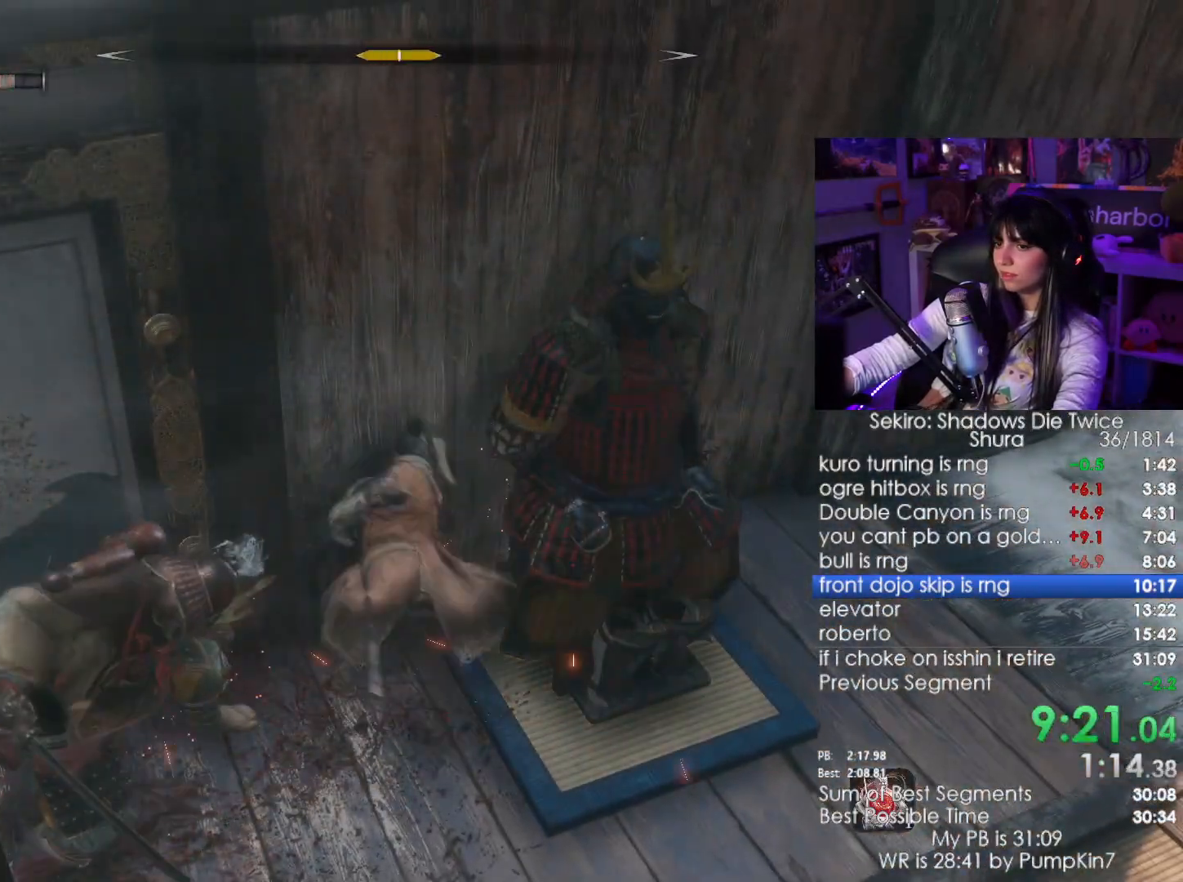
{"keys": [], "mouse": [], "events": [[17, "mouse_left", "down"], [150, "mouse_left", "up"]]}
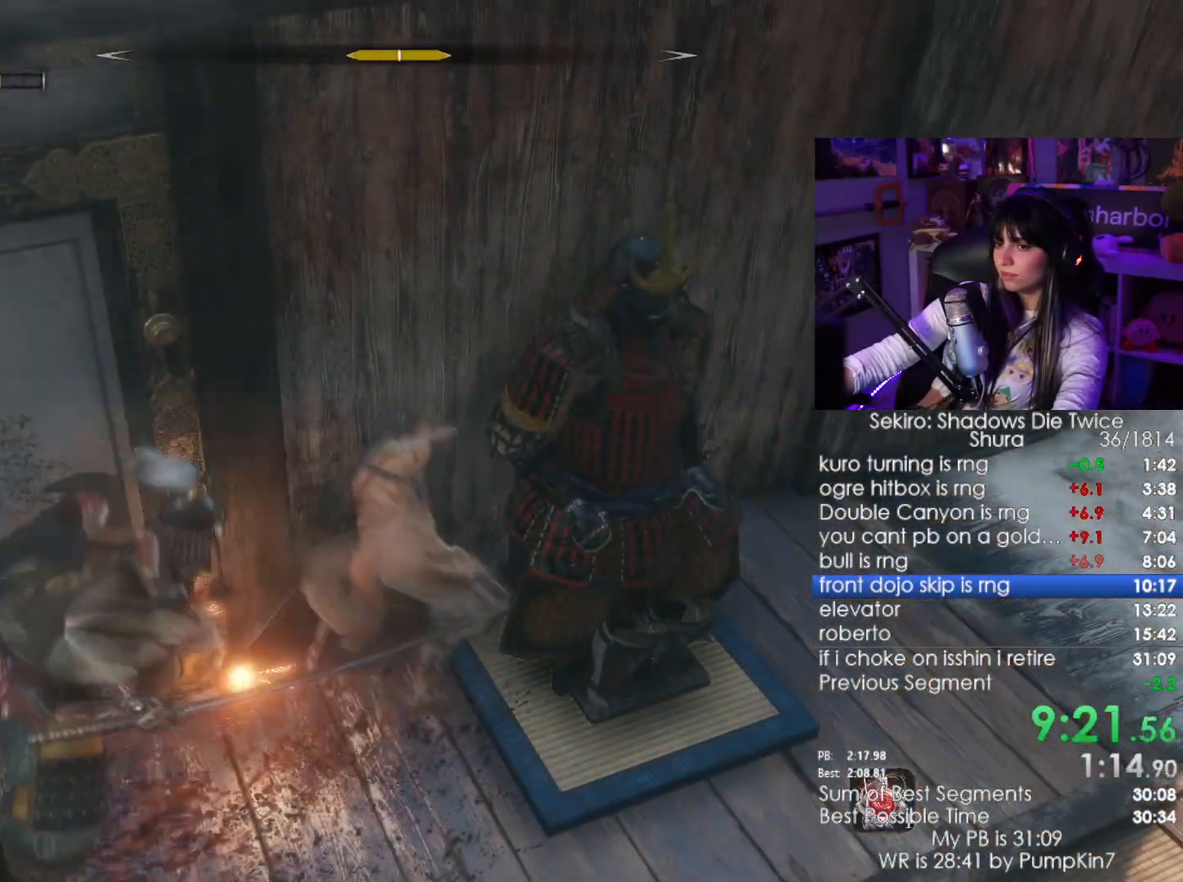
{"keys": [], "mouse": [], "events": [[117, "mouse_right", "down"], [217, "mouse_right", "up"], [267, "mouse_left", "down"], [400, "mouse_left", "up"]]}
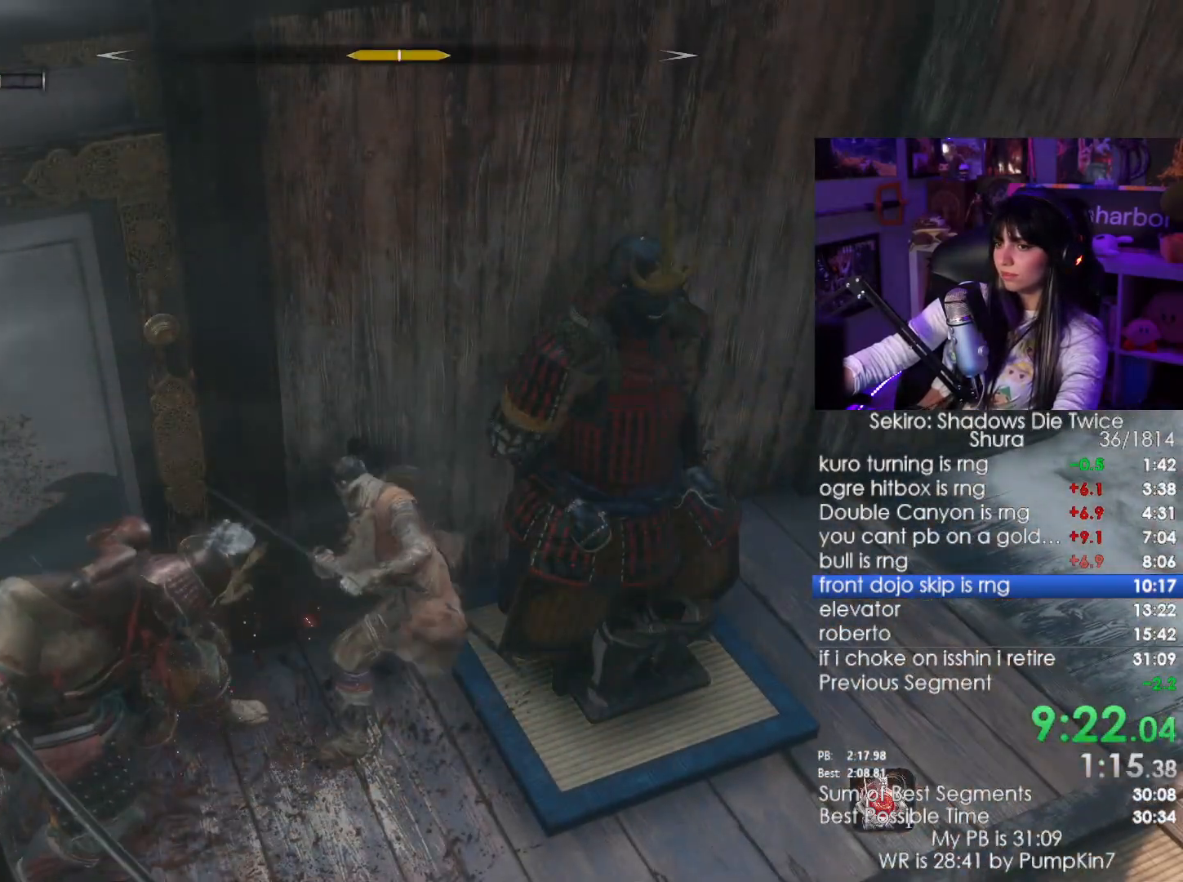
{"keys": [], "mouse": ["right"], "events": [[367, "mouse_right", "down"]]}